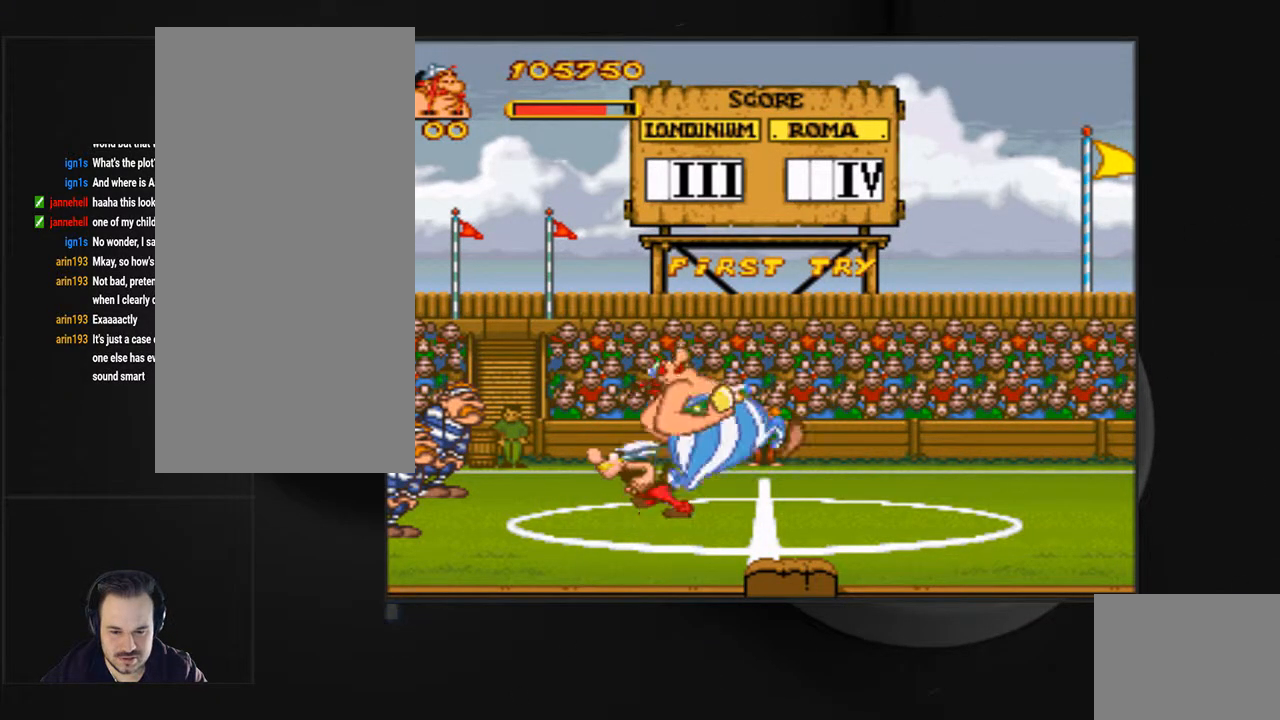
Gameplay with a controller (PlayStation layout); each line is a JSON object with the inputs held at the frame after it. "events" lists button and stick changes between this image and that frame as [ms after this image, input, new state], when the widget could be followed in between. Not read: L3 R3 left_stick right_stick.
{"buttons": [], "events": []}
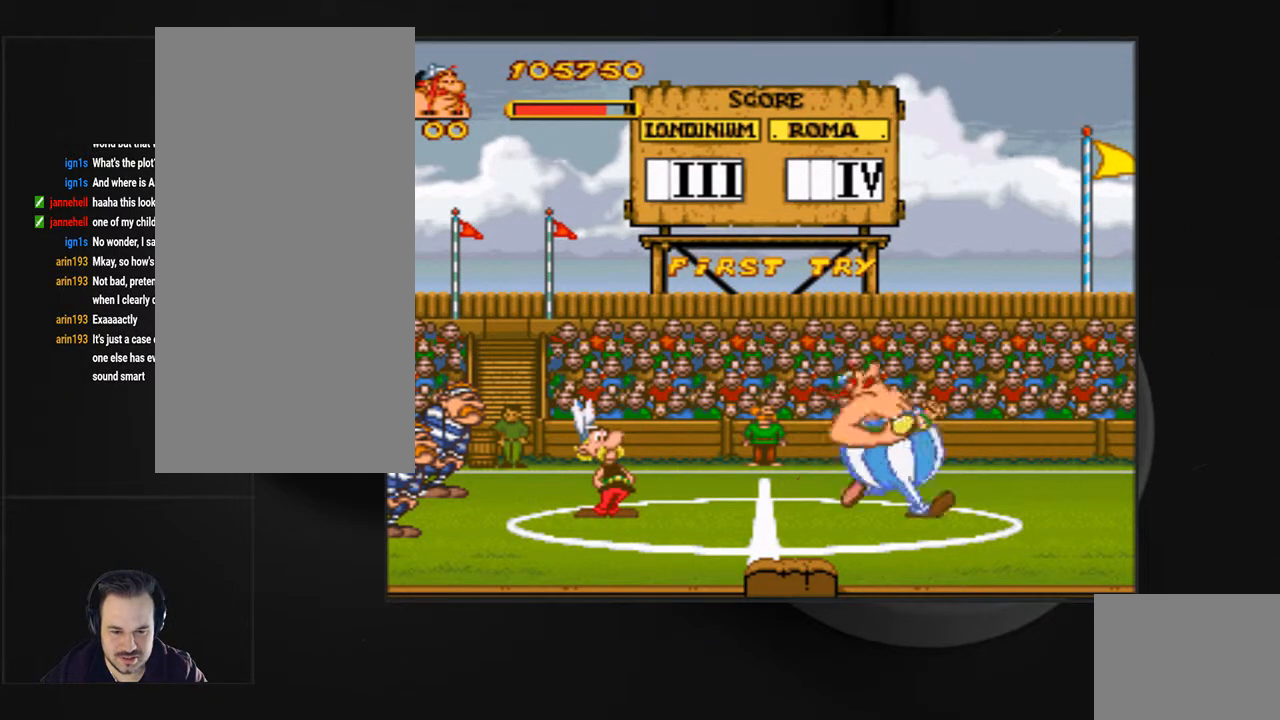
{"buttons": [], "events": []}
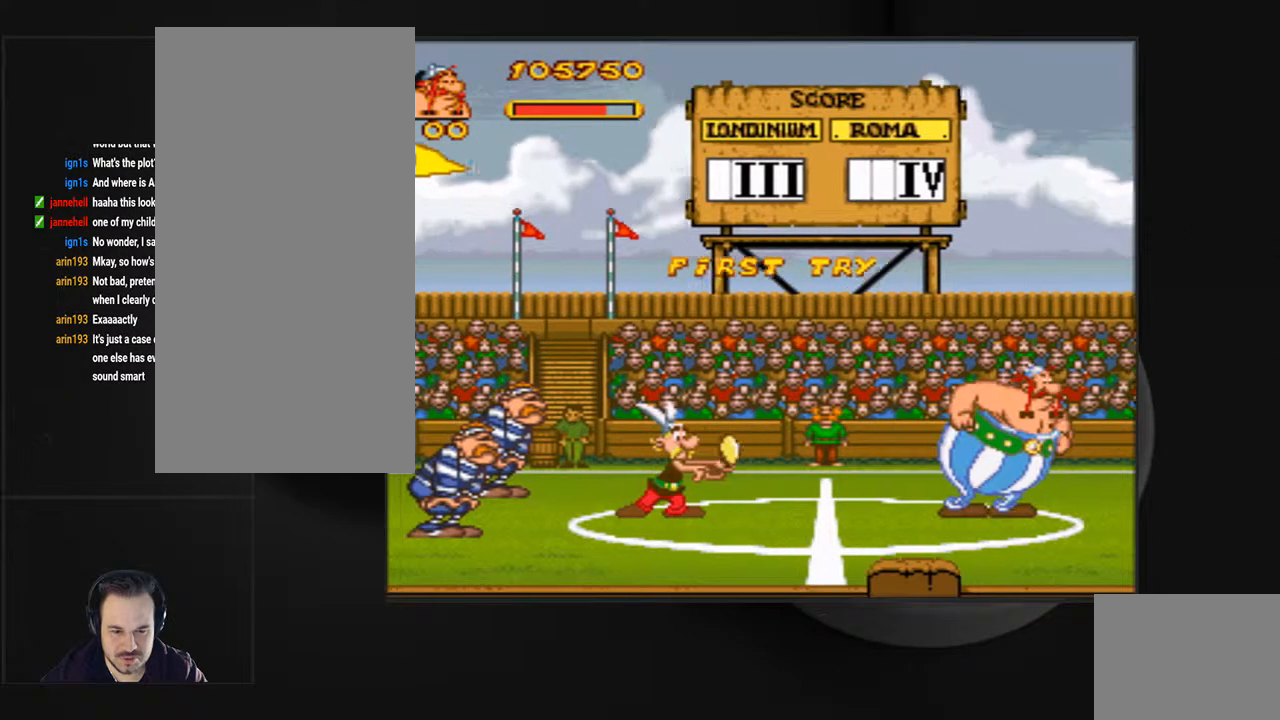
{"buttons": ["DPAD_RIGHT"], "events": [[133, "DPAD_RIGHT", "down"]]}
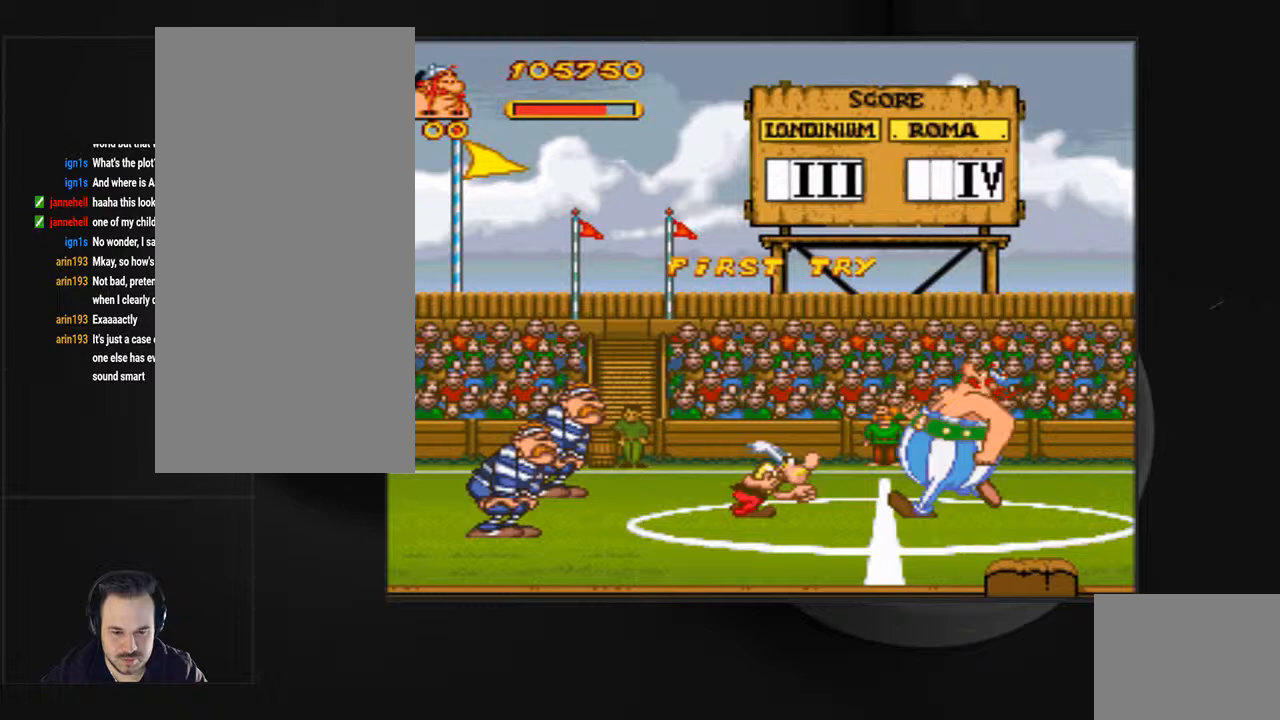
{"buttons": ["DPAD_RIGHT"], "events": []}
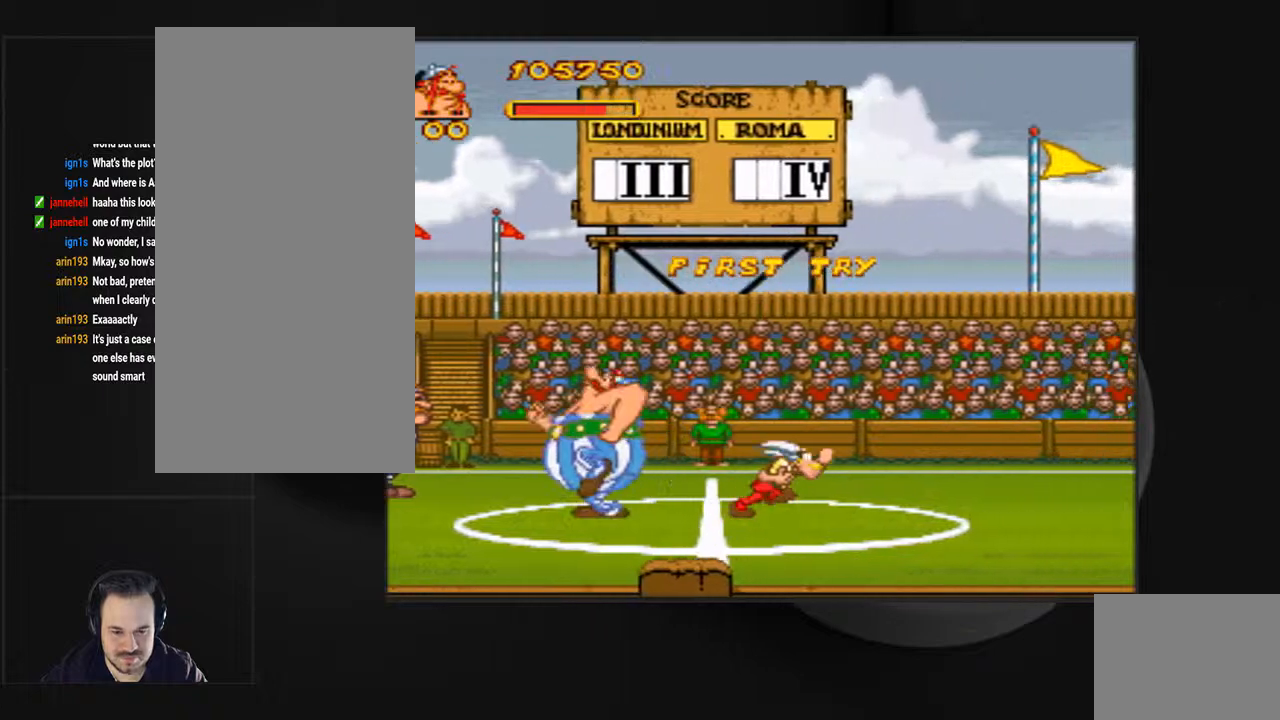
{"buttons": ["DPAD_RIGHT"], "events": [[33, "DPAD_RIGHT", "up"], [233, "DPAD_RIGHT", "down"]]}
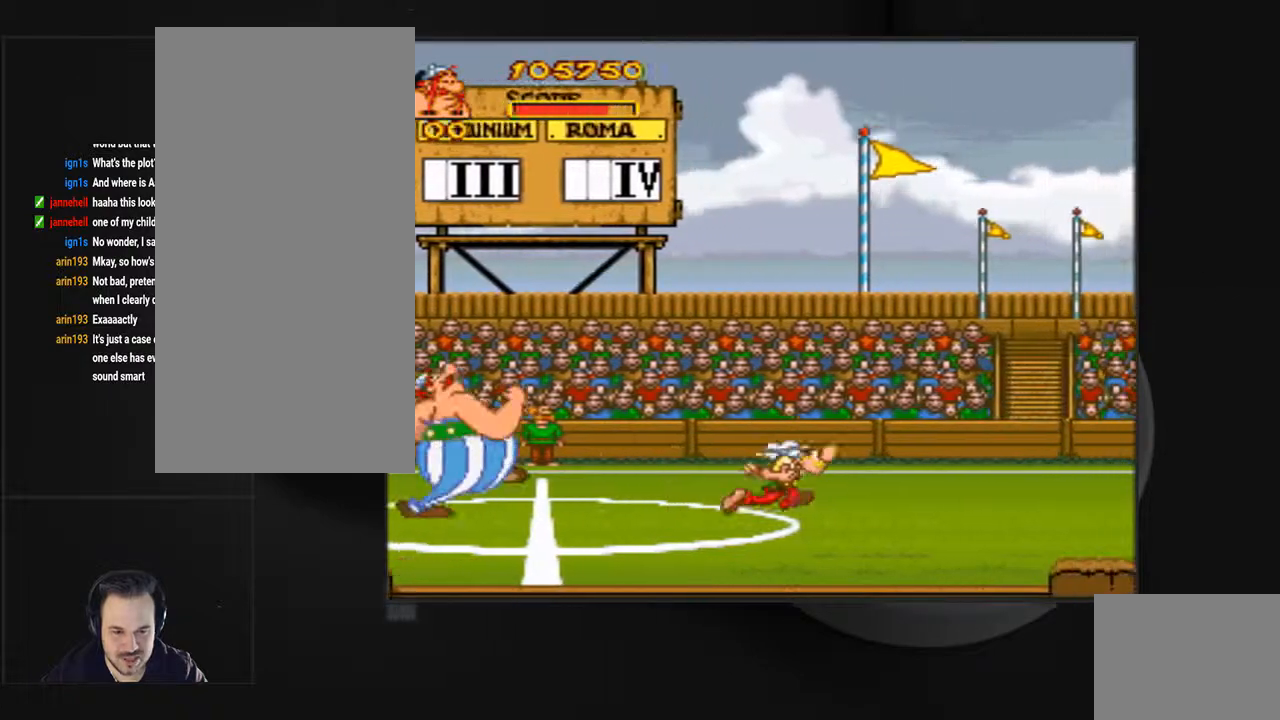
{"buttons": [], "events": [[133, "DPAD_RIGHT", "up"]]}
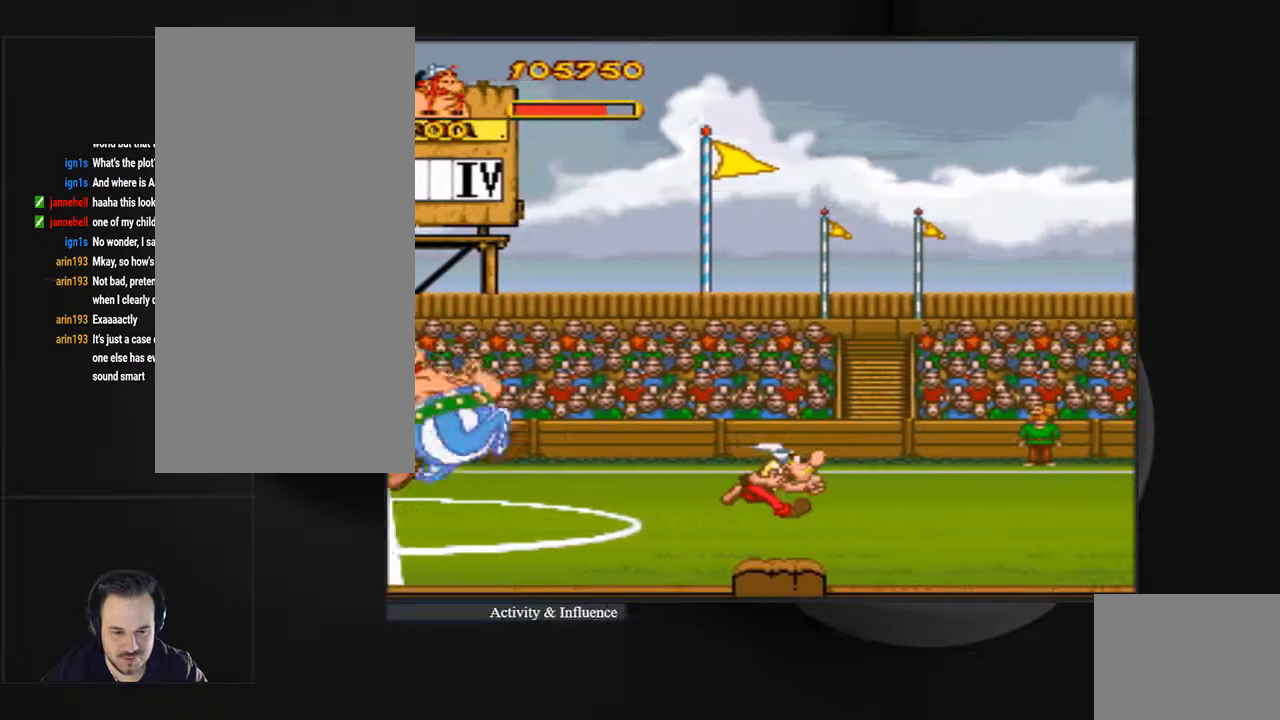
{"buttons": ["DPAD_RIGHT"], "events": [[167, "DPAD_RIGHT", "down"]]}
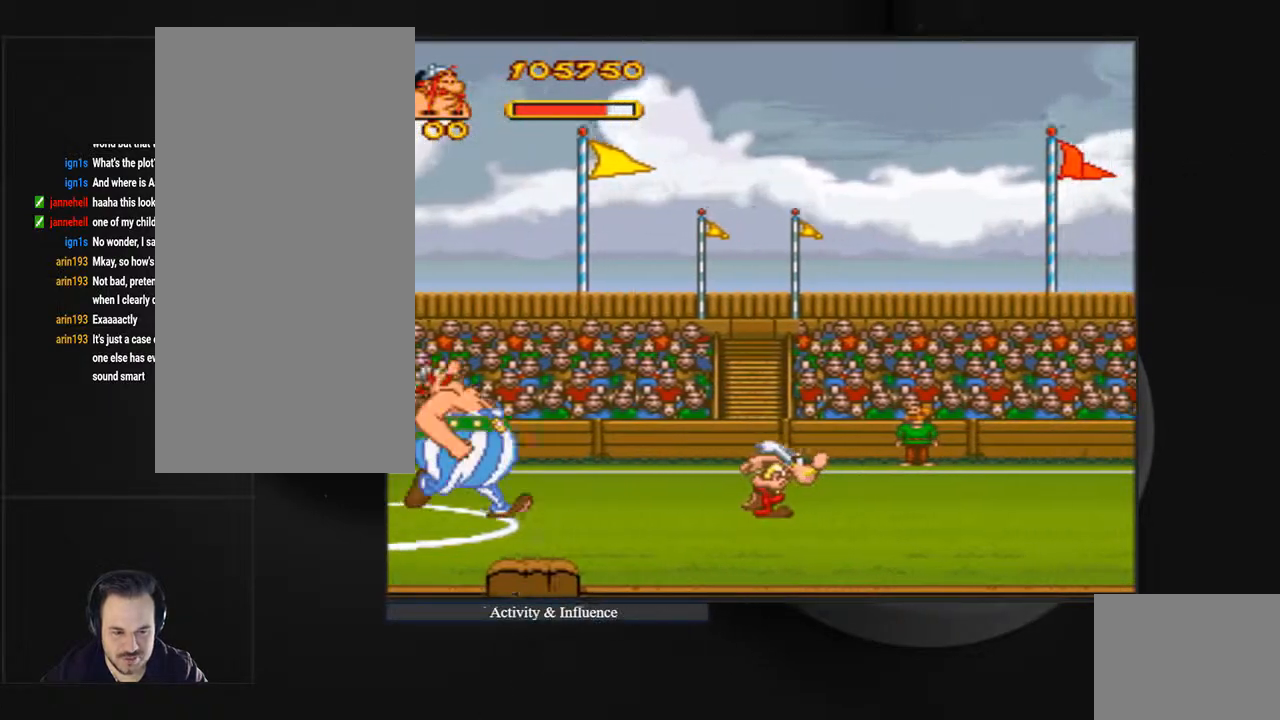
{"buttons": [], "events": [[33, "DPAD_RIGHT", "up"]]}
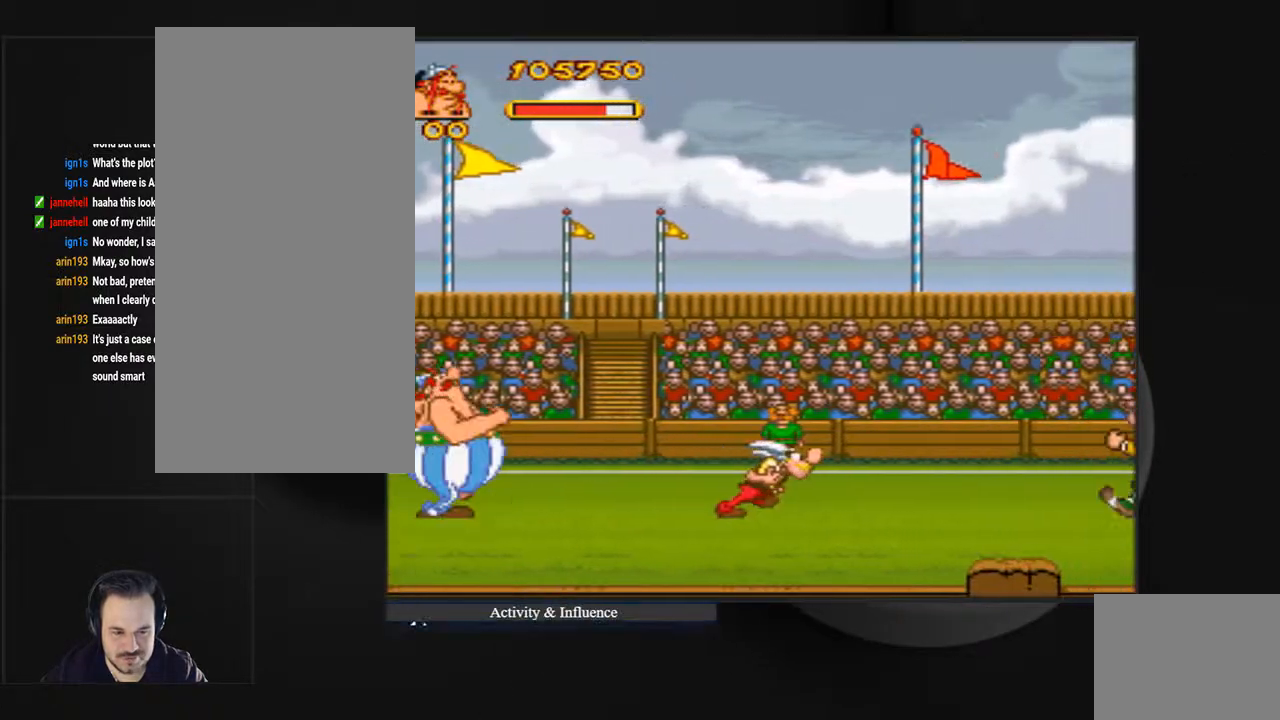
{"buttons": ["DPAD_LEFT"], "events": [[200, "DPAD_RIGHT", "down"], [300, "DPAD_RIGHT", "up"], [400, "DPAD_LEFT", "down"]]}
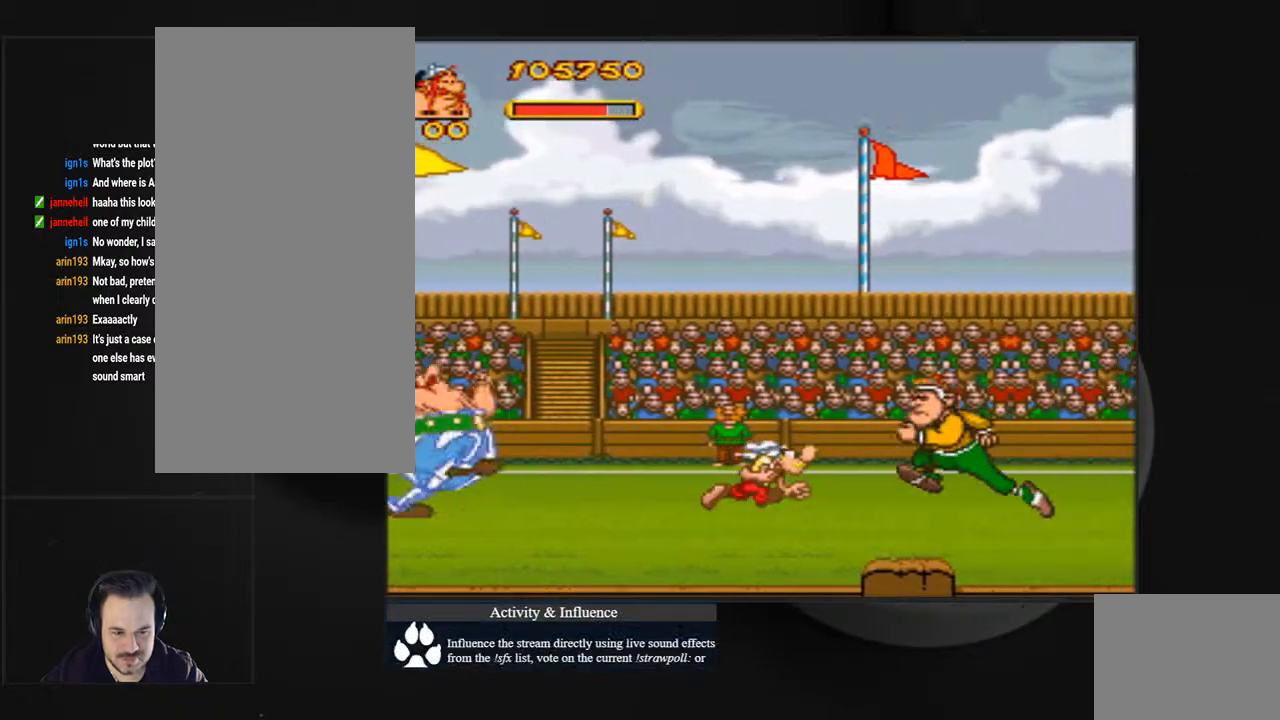
{"buttons": ["DPAD_LEFT"], "events": []}
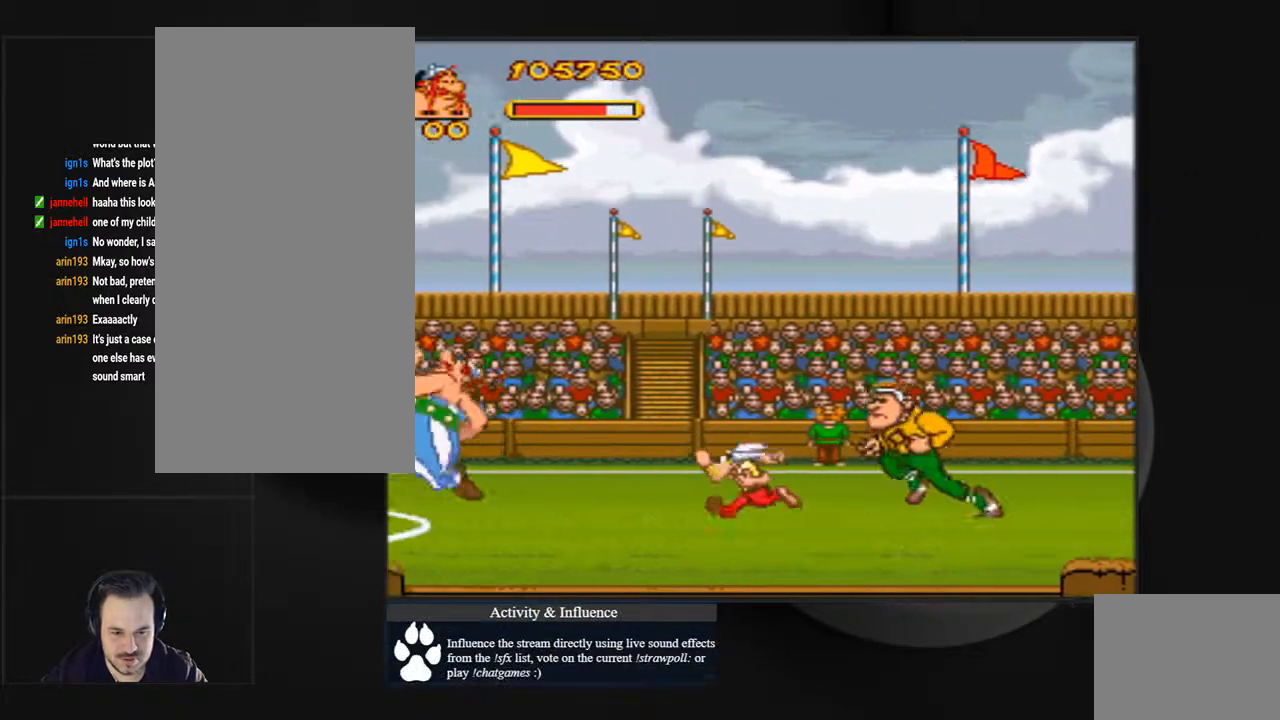
{"buttons": ["CROSS", "DPAD_RIGHT"], "events": [[100, "DPAD_LEFT", "up"], [200, "CROSS", "down"], [233, "DPAD_RIGHT", "down"]]}
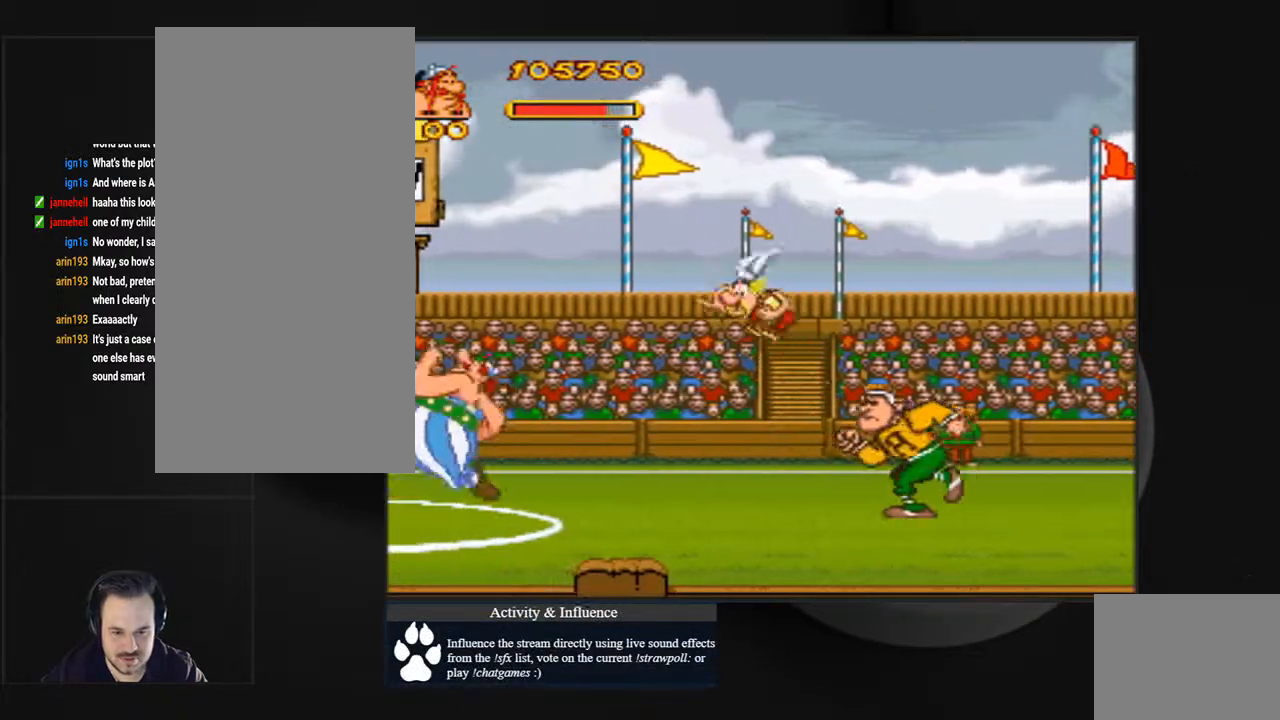
{"buttons": ["DPAD_RIGHT"], "events": [[500, "CROSS", "up"]]}
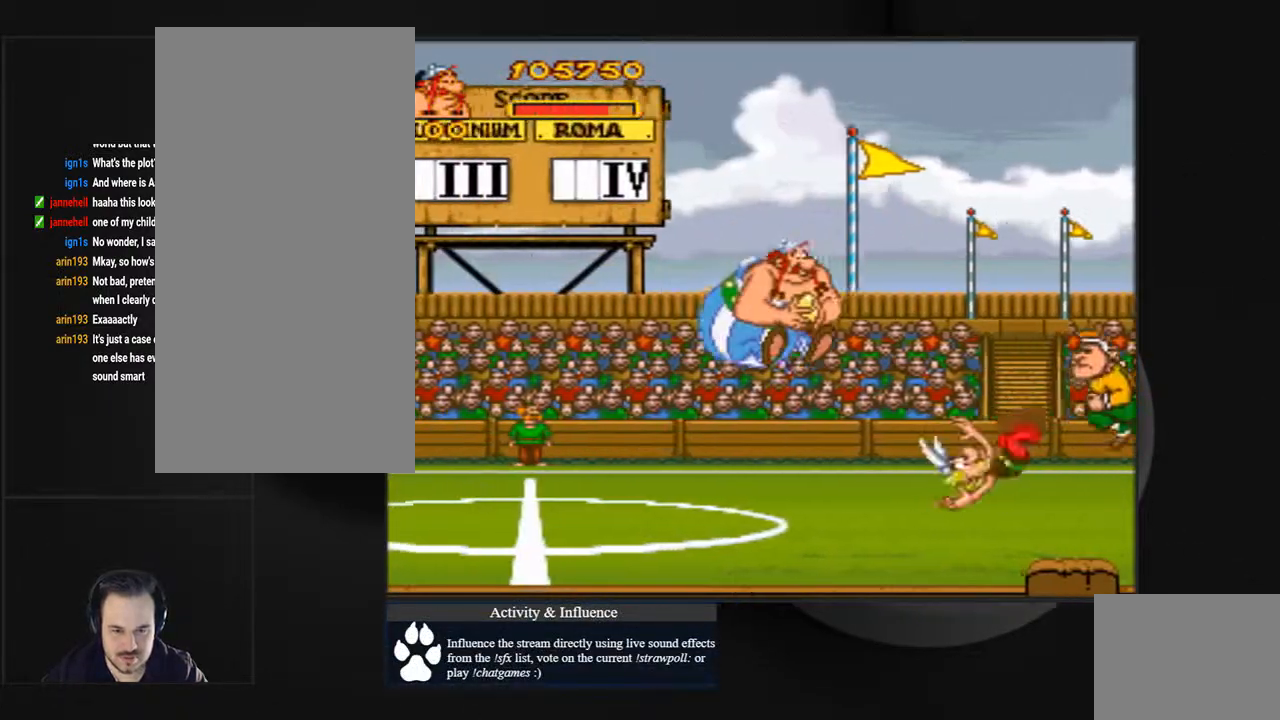
{"buttons": ["DPAD_RIGHT"], "events": []}
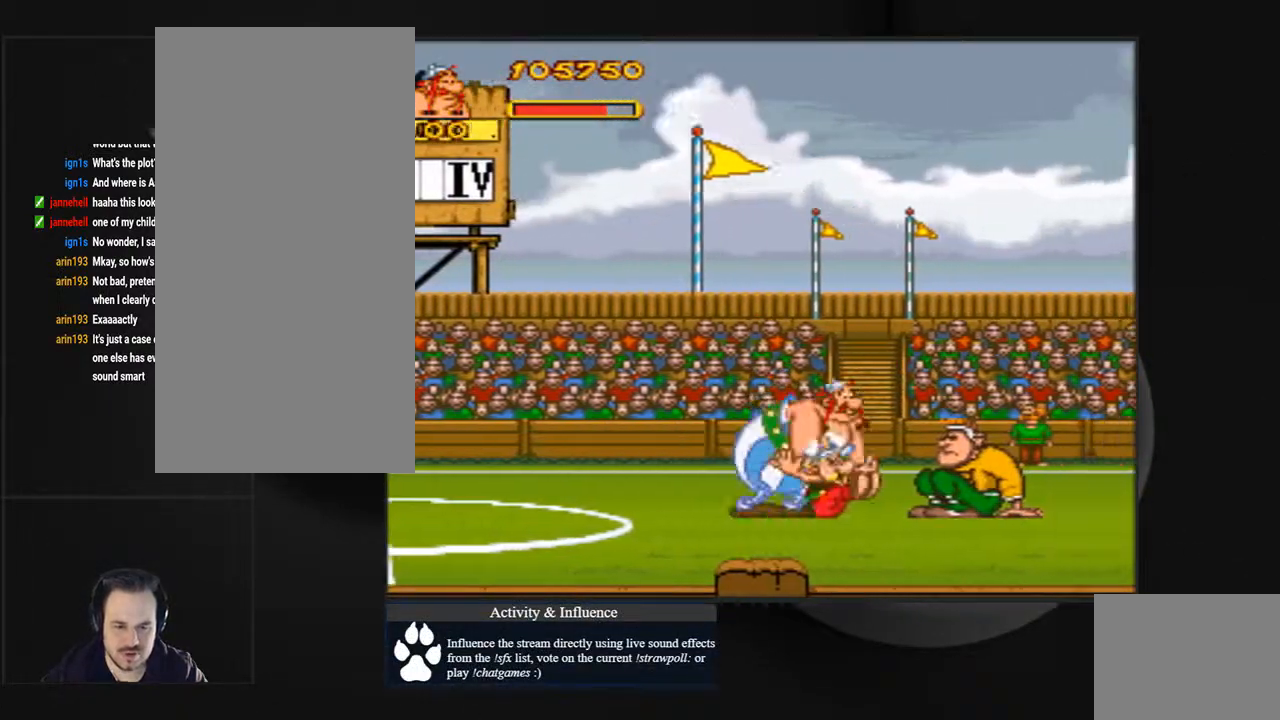
{"buttons": ["DPAD_RIGHT"], "events": []}
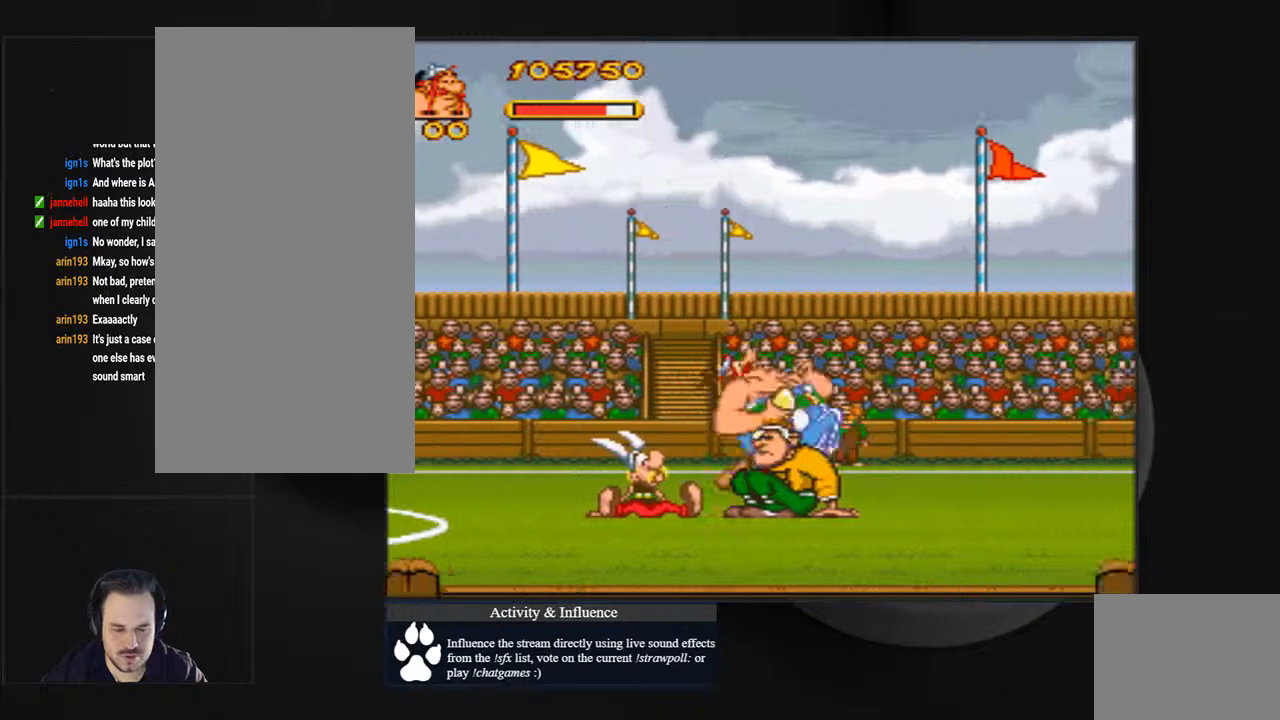
{"buttons": ["DPAD_RIGHT"], "events": []}
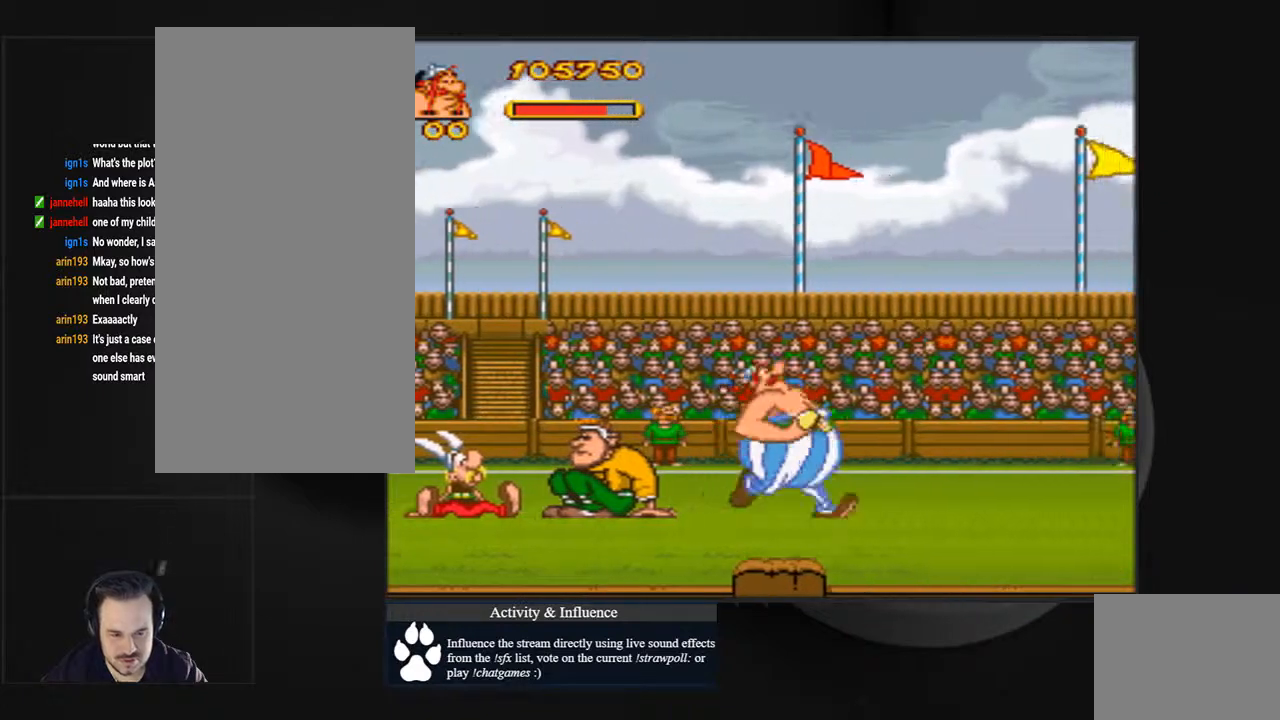
{"buttons": [], "events": [[367, "DPAD_RIGHT", "up"]]}
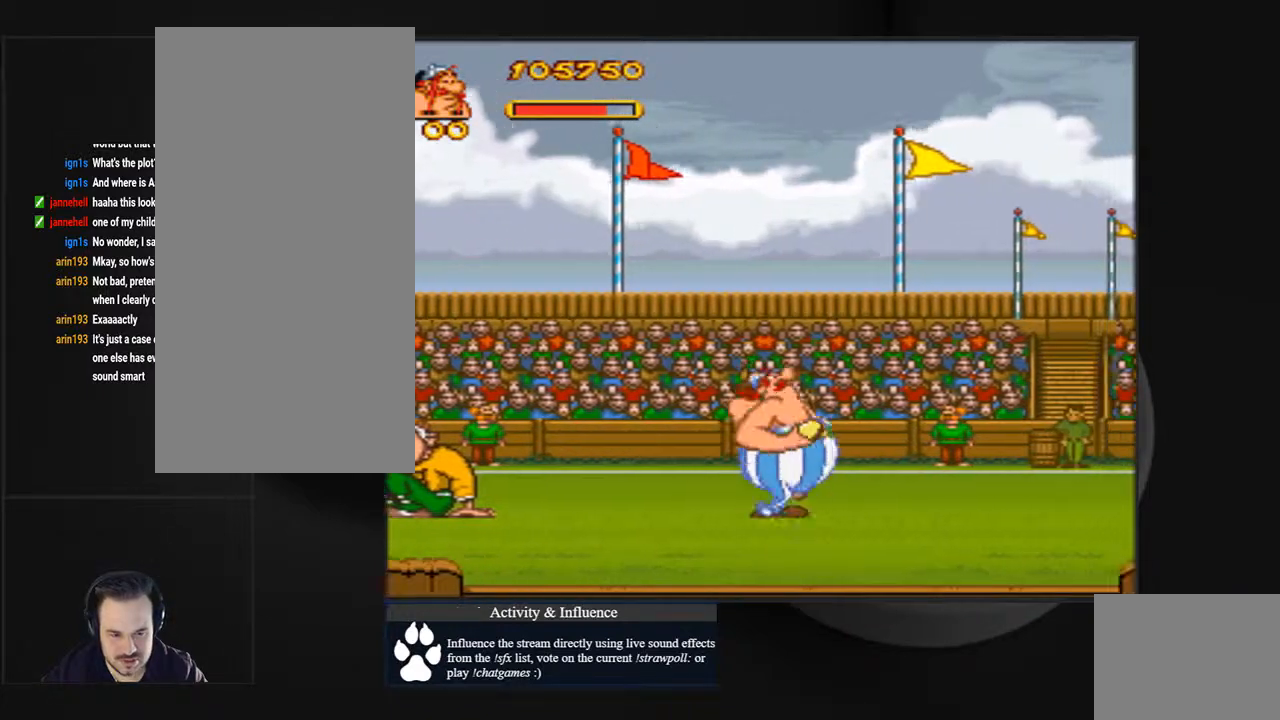
{"buttons": ["DPAD_RIGHT"], "events": [[467, "DPAD_RIGHT", "down"]]}
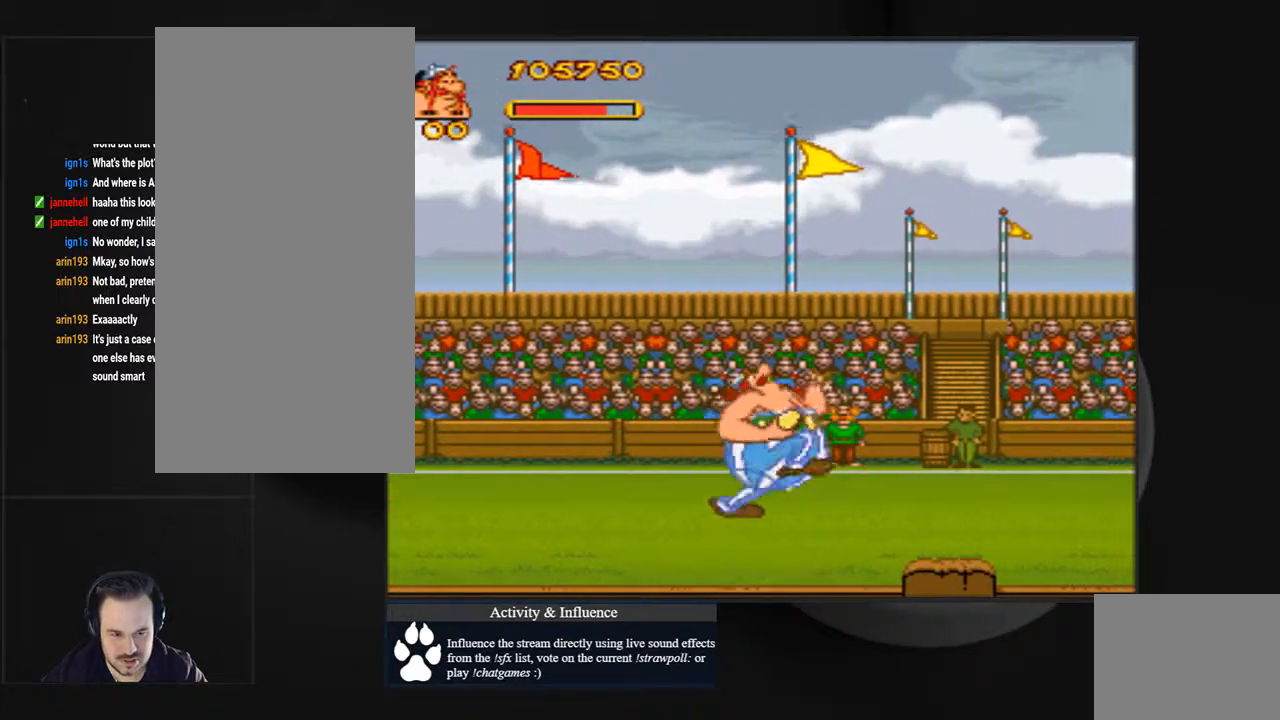
{"buttons": [], "events": [[233, "DPAD_RIGHT", "up"]]}
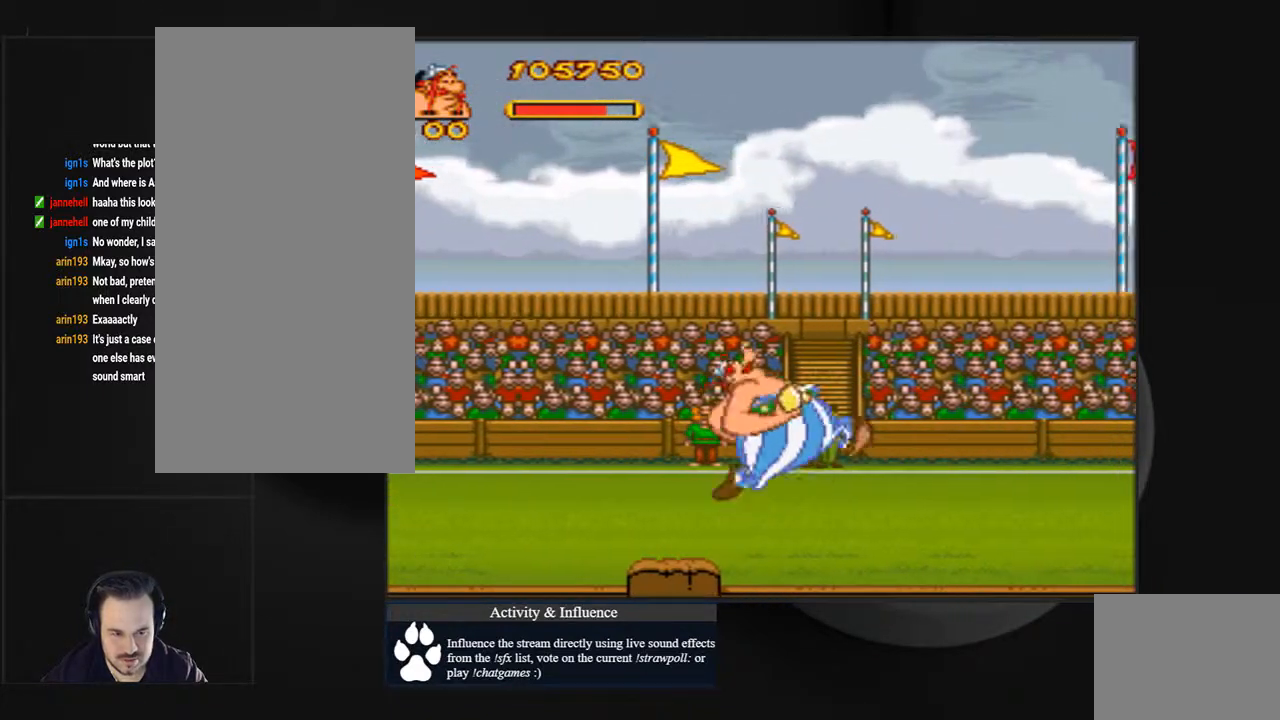
{"buttons": ["DPAD_RIGHT"], "events": [[33, "DPAD_LEFT", "down"], [200, "DPAD_LEFT", "up"], [333, "DPAD_RIGHT", "down"]]}
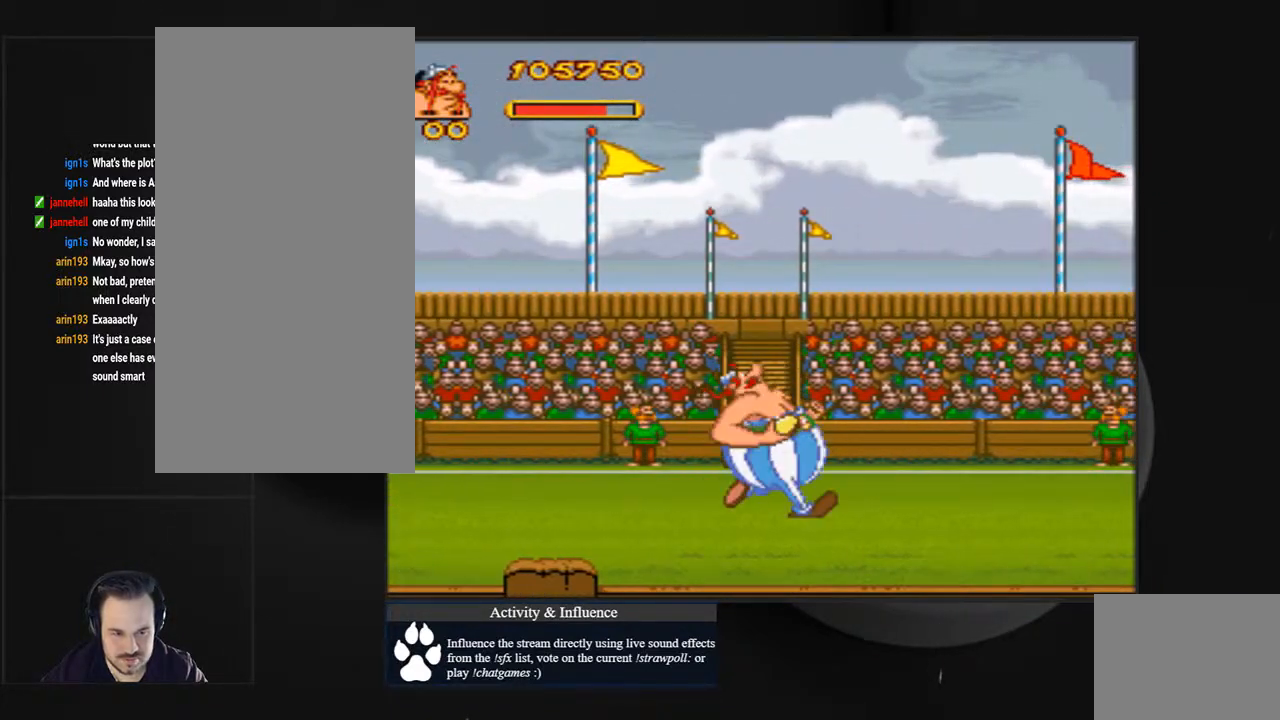
{"buttons": [], "events": [[167, "DPAD_RIGHT", "up"], [300, "DPAD_LEFT", "down"], [467, "DPAD_LEFT", "up"]]}
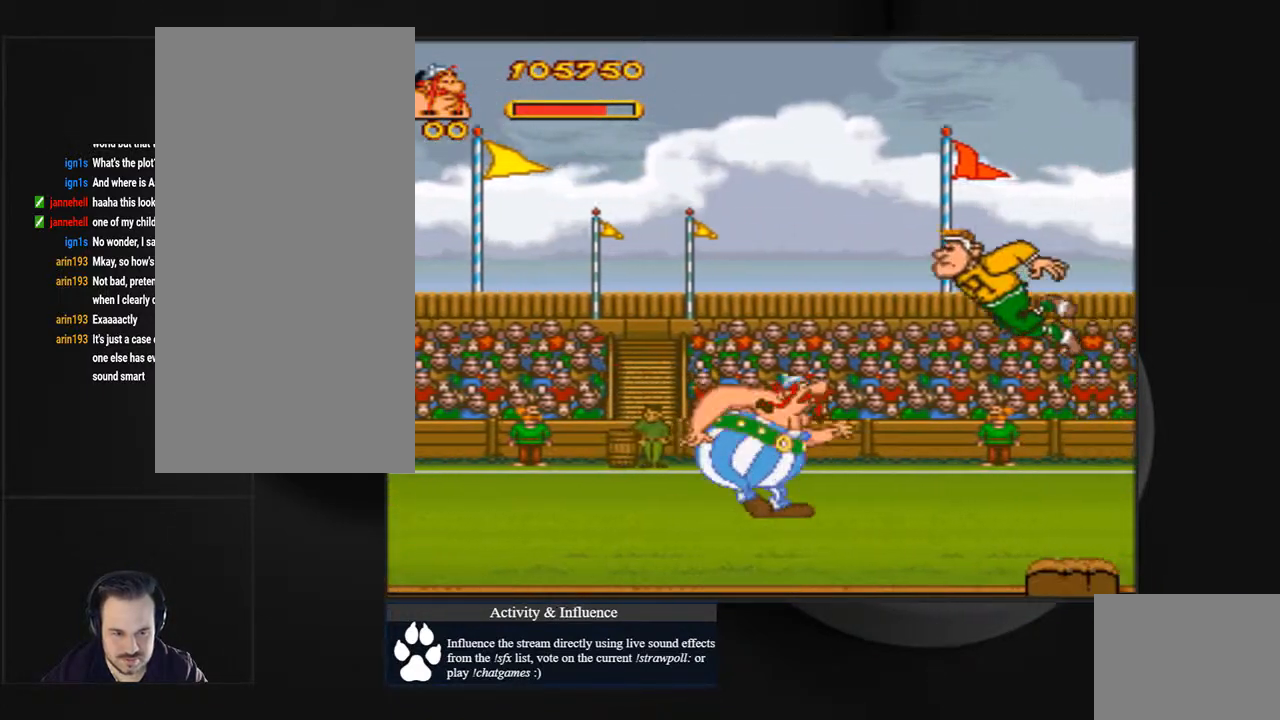
{"buttons": ["DPAD_LEFT"], "events": [[67, "DPAD_LEFT", "down"]]}
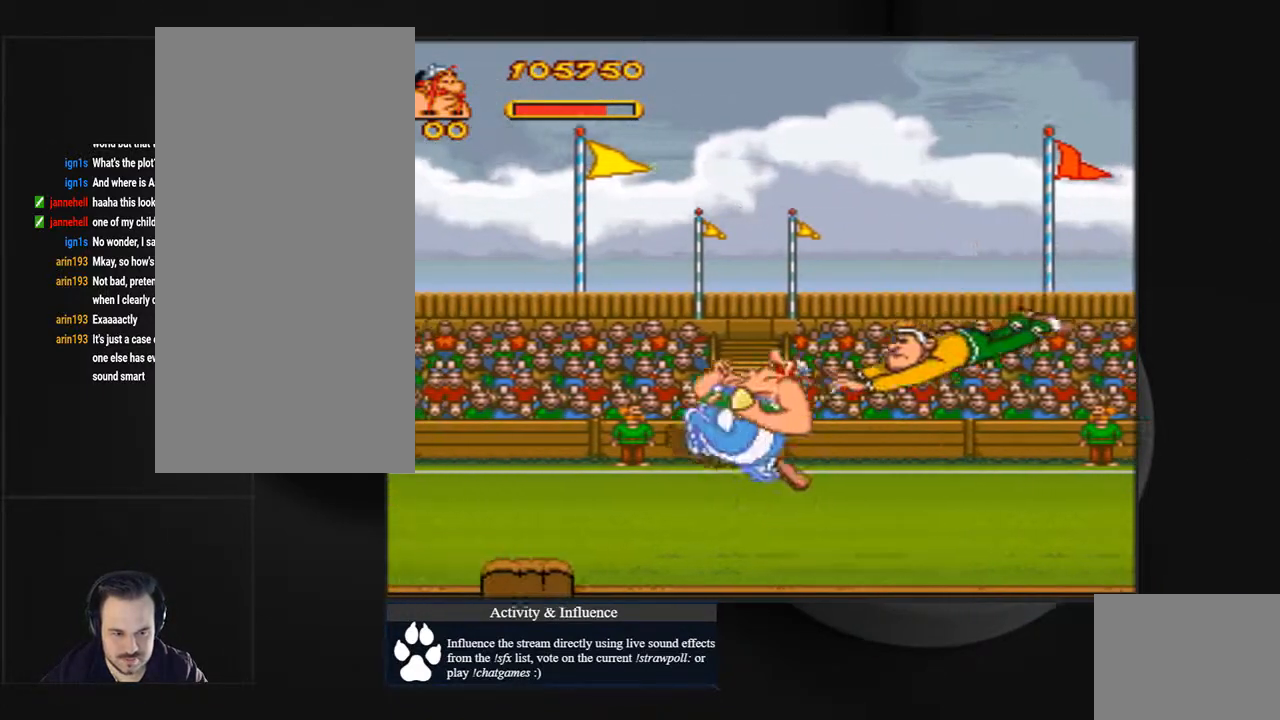
{"buttons": ["DPAD_RIGHT"], "events": [[133, "DPAD_LEFT", "up"], [267, "DPAD_RIGHT", "down"]]}
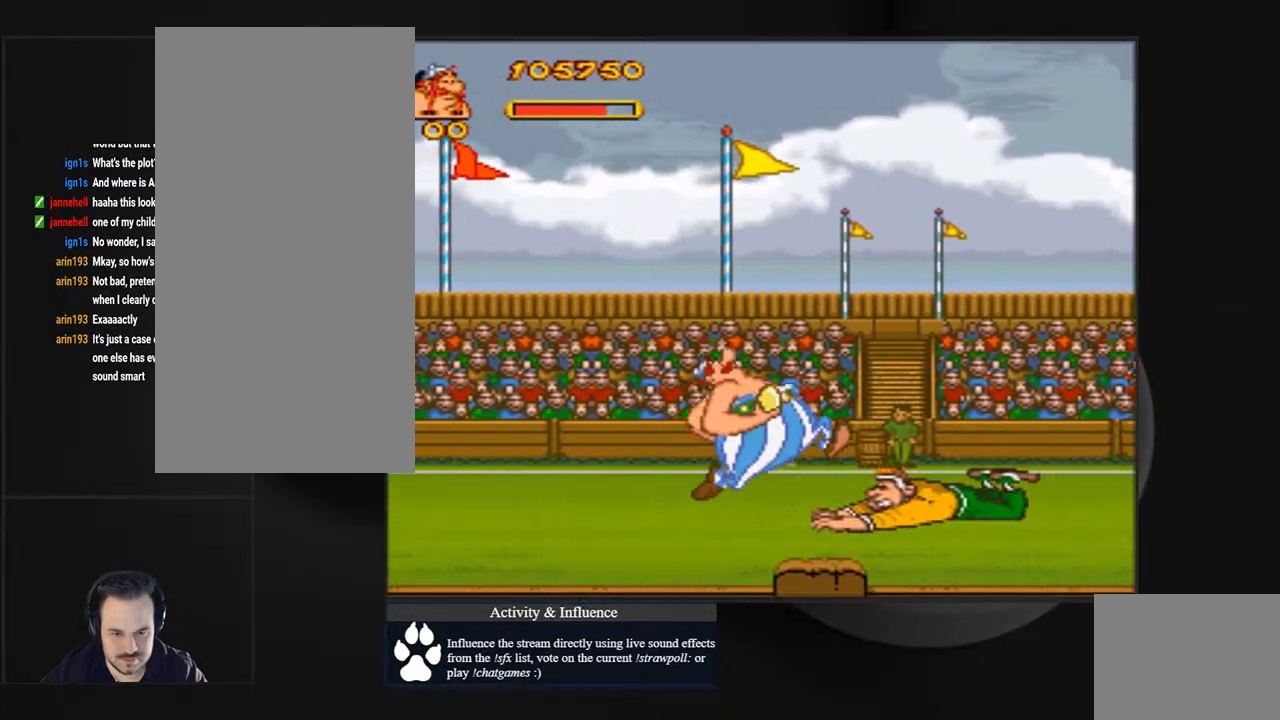
{"buttons": ["CROSS", "DPAD_RIGHT"], "events": [[100, "CROSS", "down"]]}
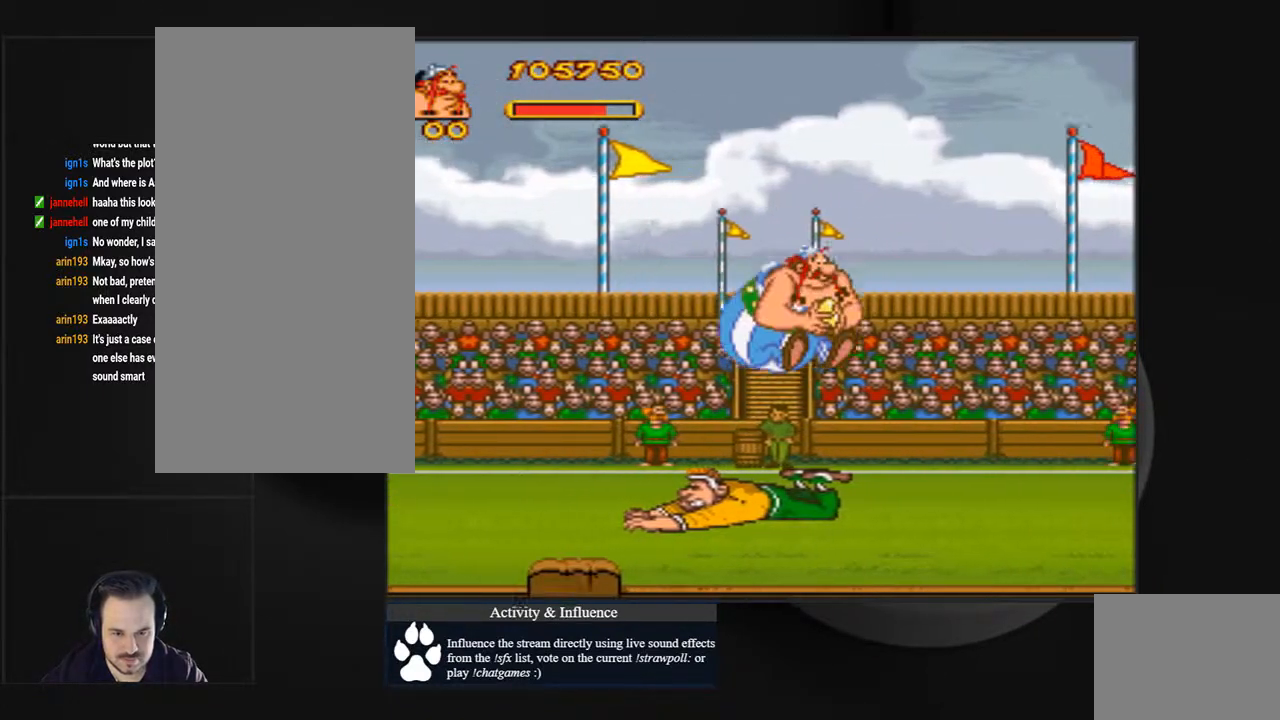
{"buttons": ["DPAD_RIGHT"], "events": [[167, "CROSS", "up"]]}
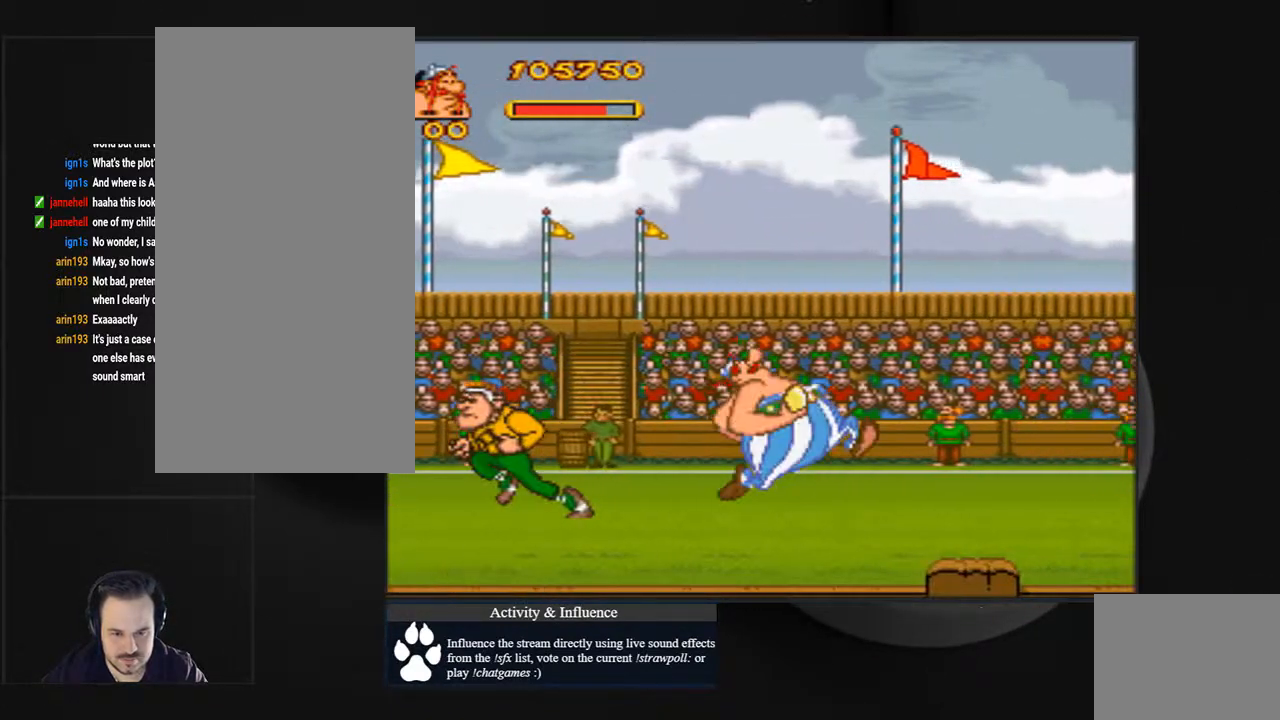
{"buttons": ["DPAD_RIGHT"], "events": []}
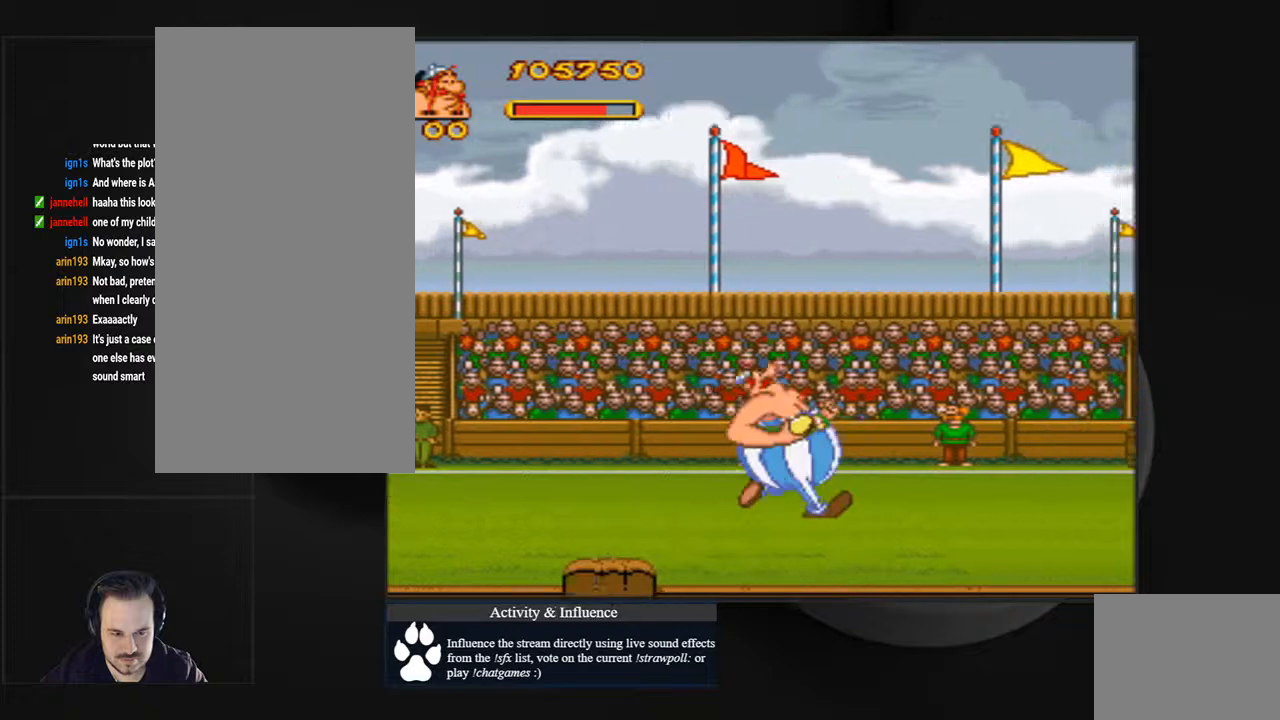
{"buttons": [], "events": [[267, "DPAD_RIGHT", "up"]]}
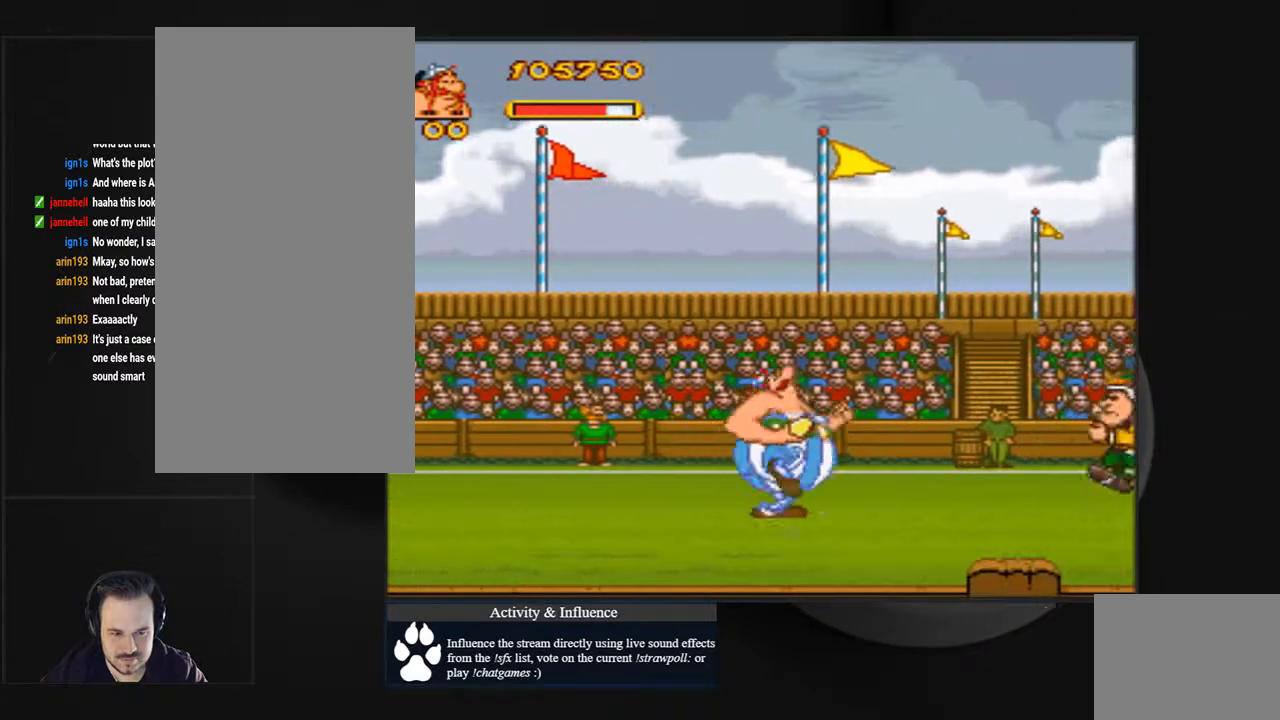
{"buttons": ["DPAD_LEFT"], "events": [[33, "DPAD_LEFT", "down"], [200, "DPAD_LEFT", "up"], [267, "DPAD_LEFT", "down"]]}
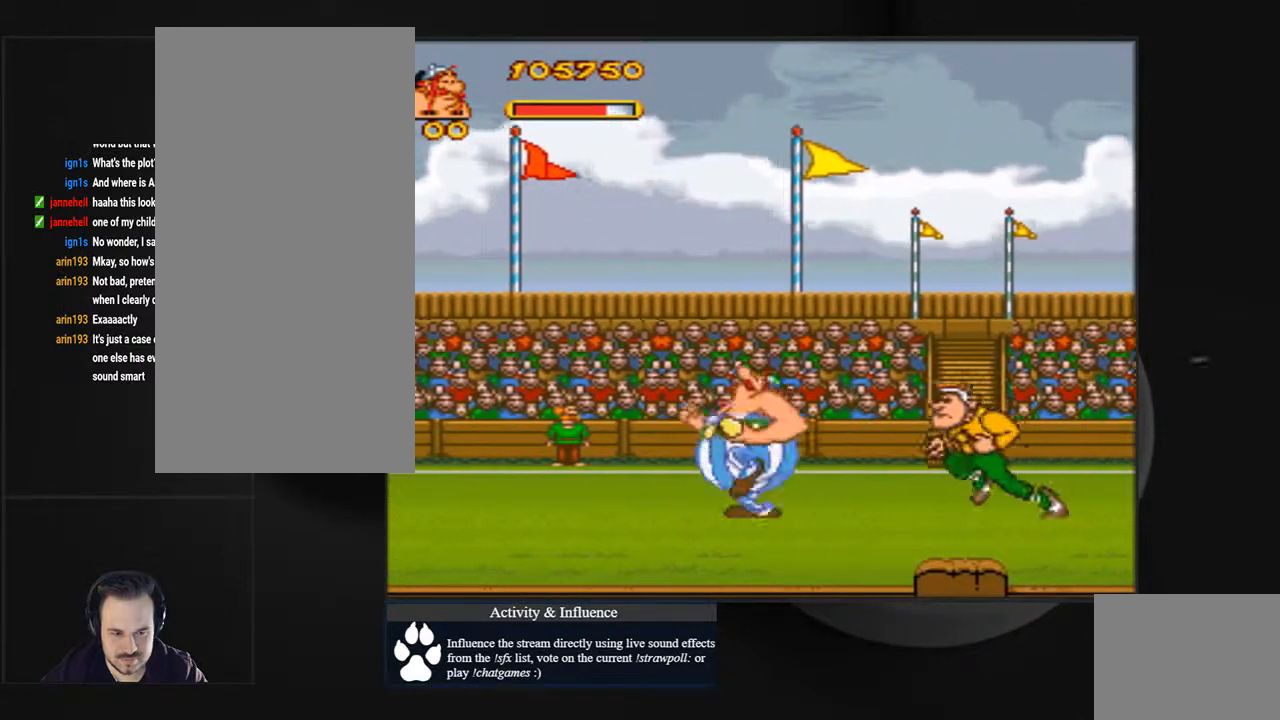
{"buttons": ["DPAD_RIGHT"], "events": [[333, "DPAD_LEFT", "up"], [467, "DPAD_RIGHT", "down"]]}
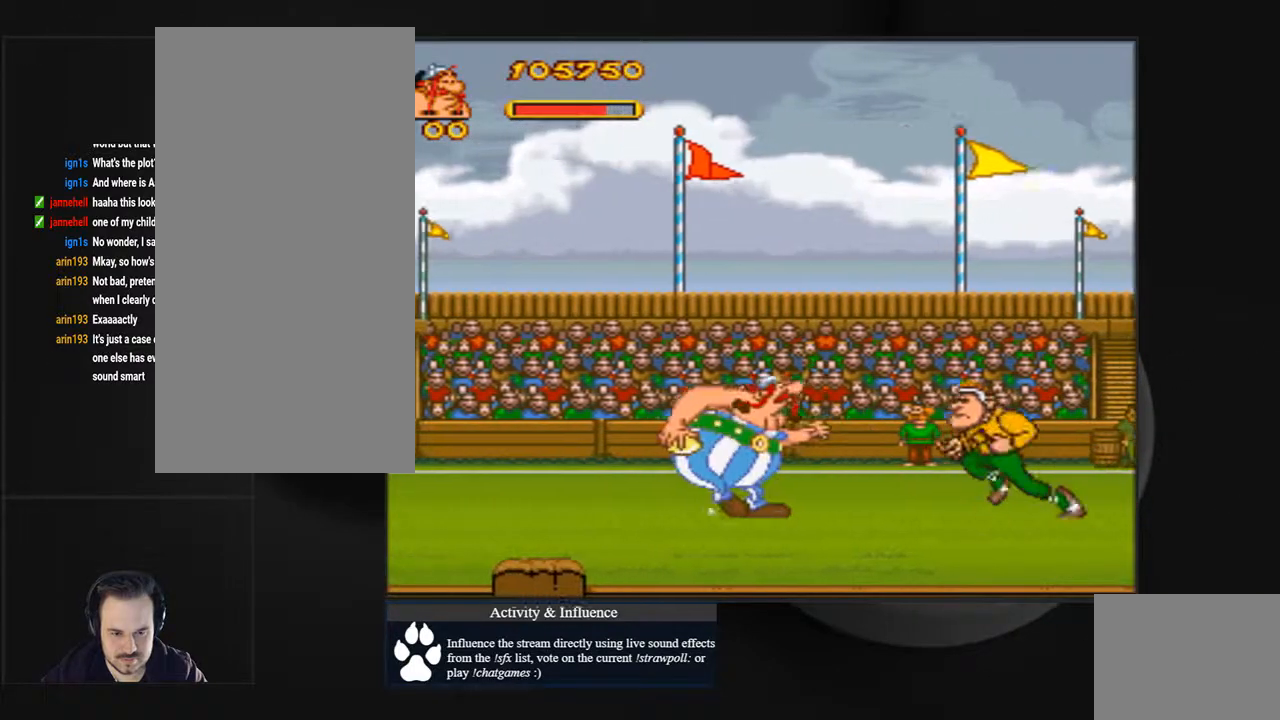
{"buttons": ["CROSS", "DPAD_RIGHT"], "events": [[133, "CROSS", "down"]]}
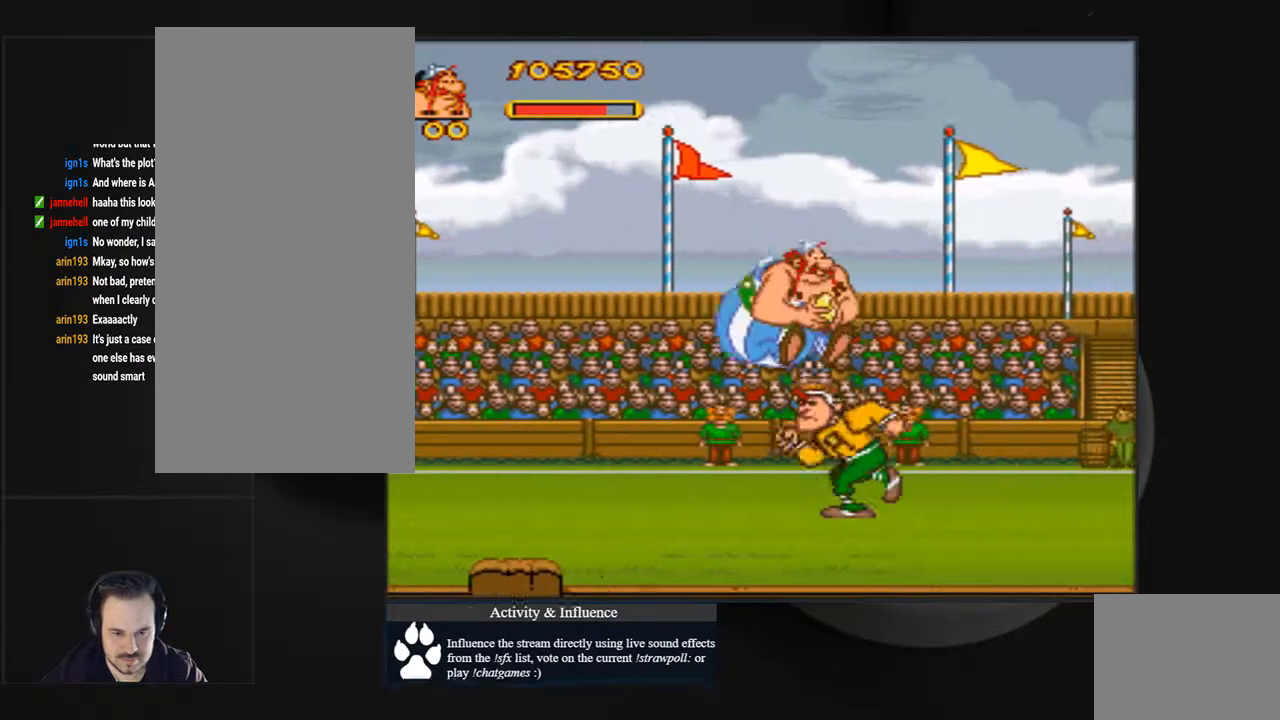
{"buttons": ["DPAD_RIGHT"], "events": [[367, "CROSS", "up"]]}
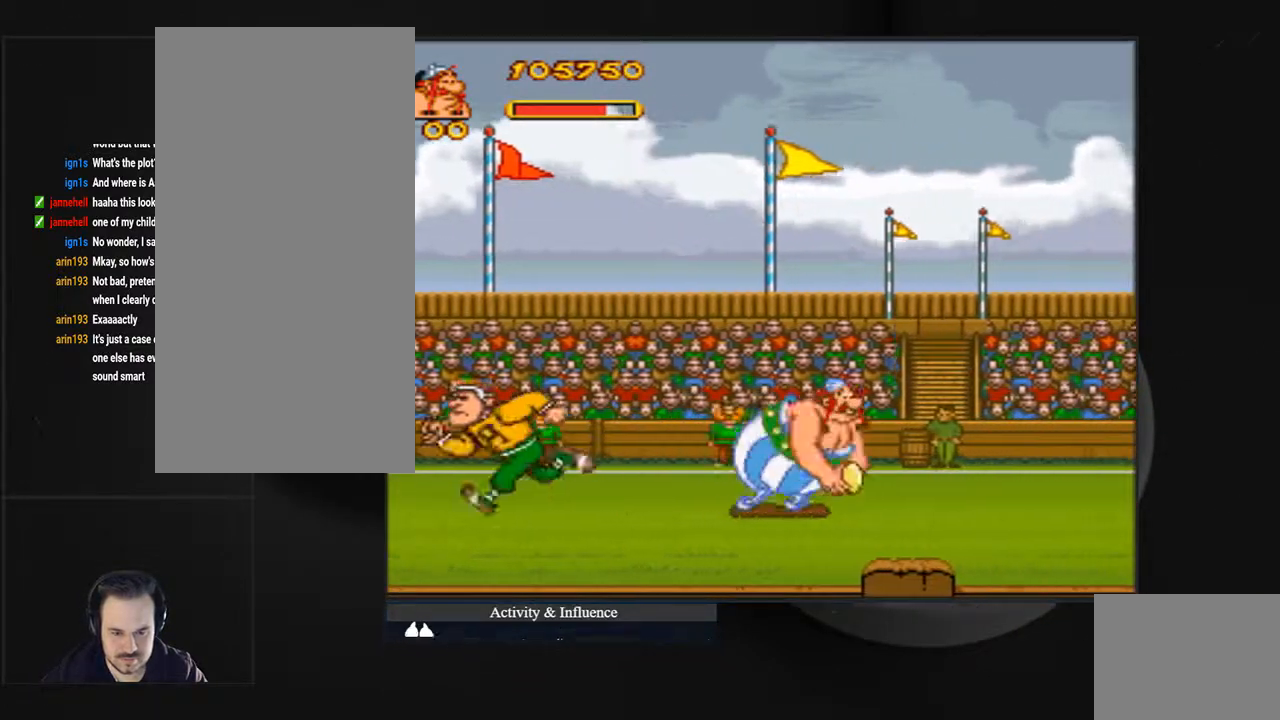
{"buttons": ["DPAD_RIGHT"], "events": []}